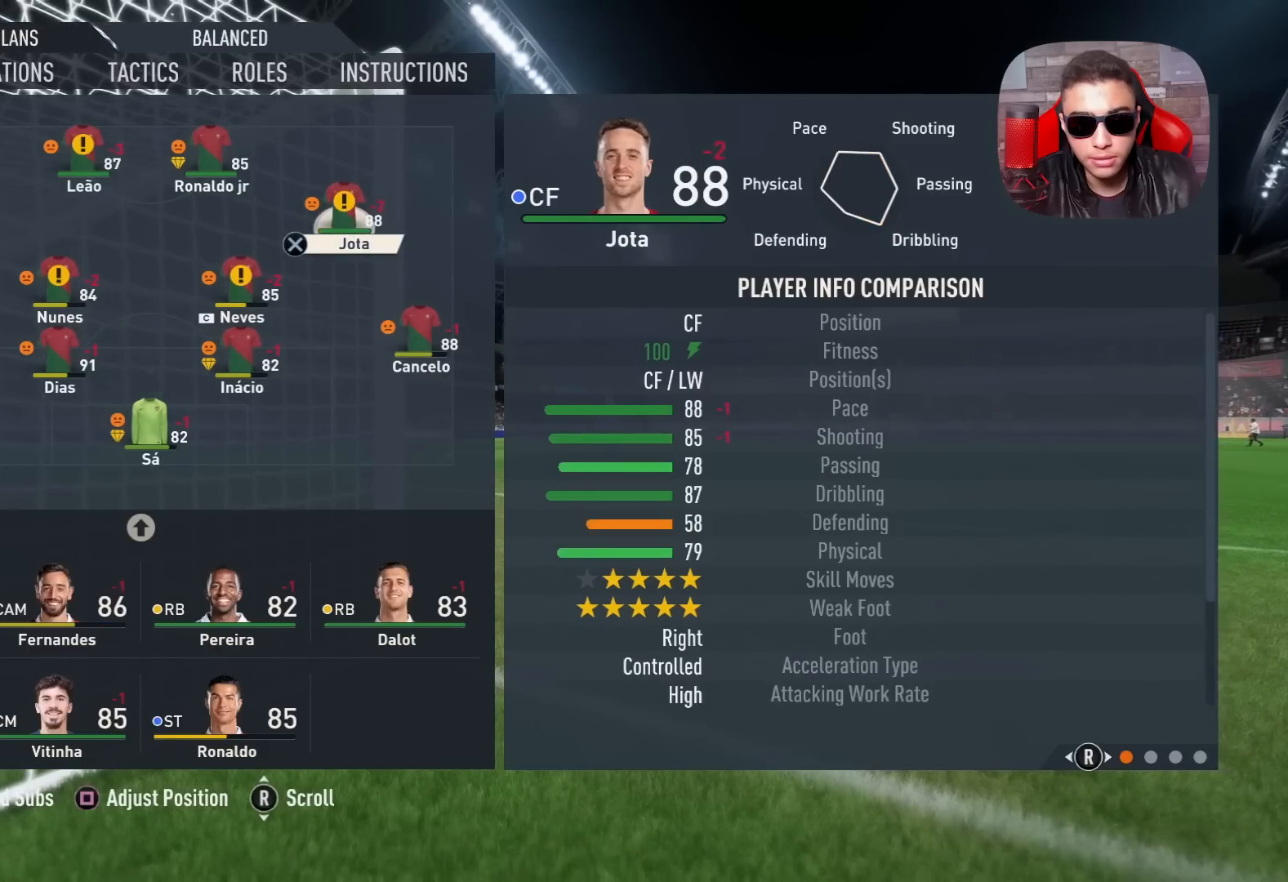
Gameplay with a controller (PlayStation layout); each line is a JSON object with the inputs held at the frame after it. "events" lists button and stick changes between this image and that frame as [ms after this image, input, new state], when the widget could be followed in between.
{"buttons": [], "left_stick": "center", "right_stick": "center", "events": []}
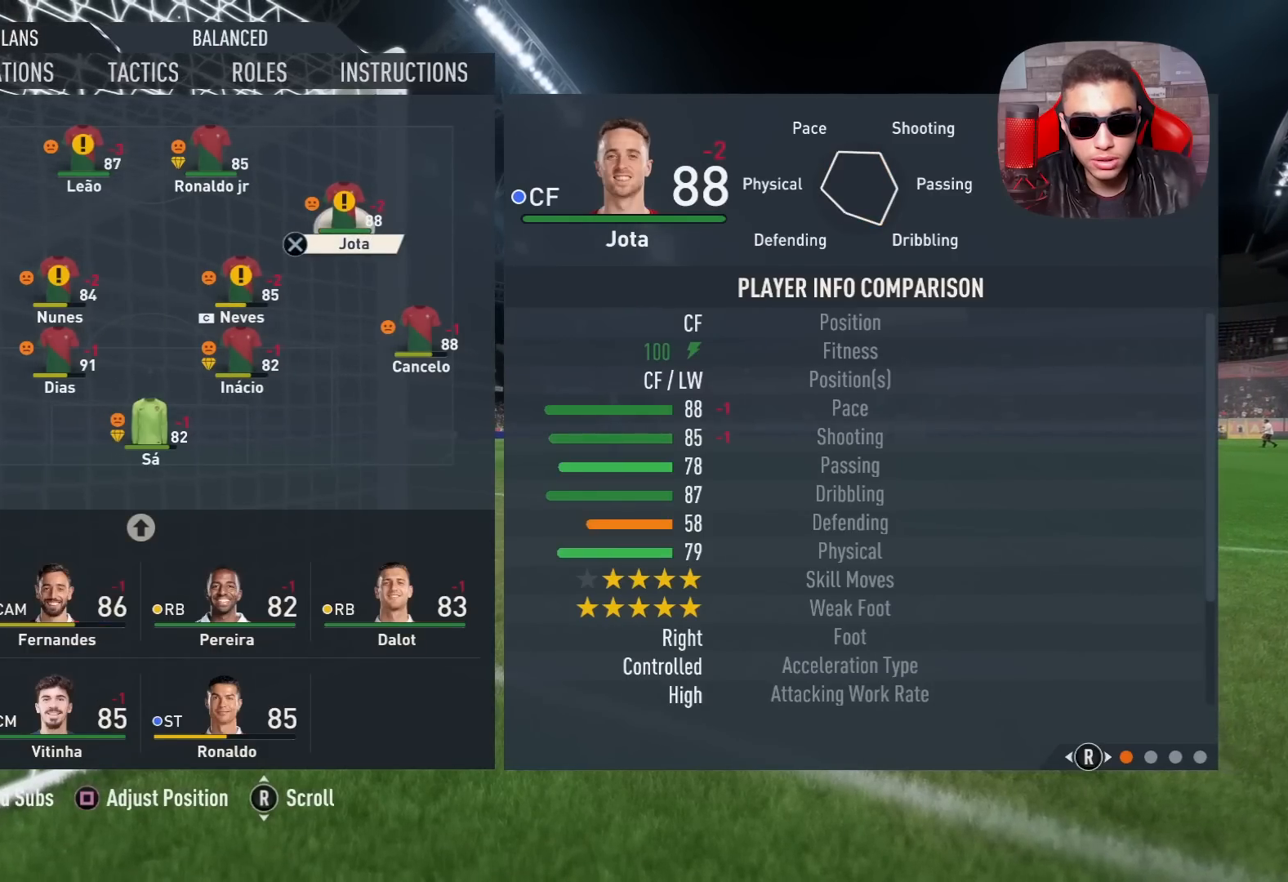
{"buttons": [], "left_stick": "center", "right_stick": "center", "events": []}
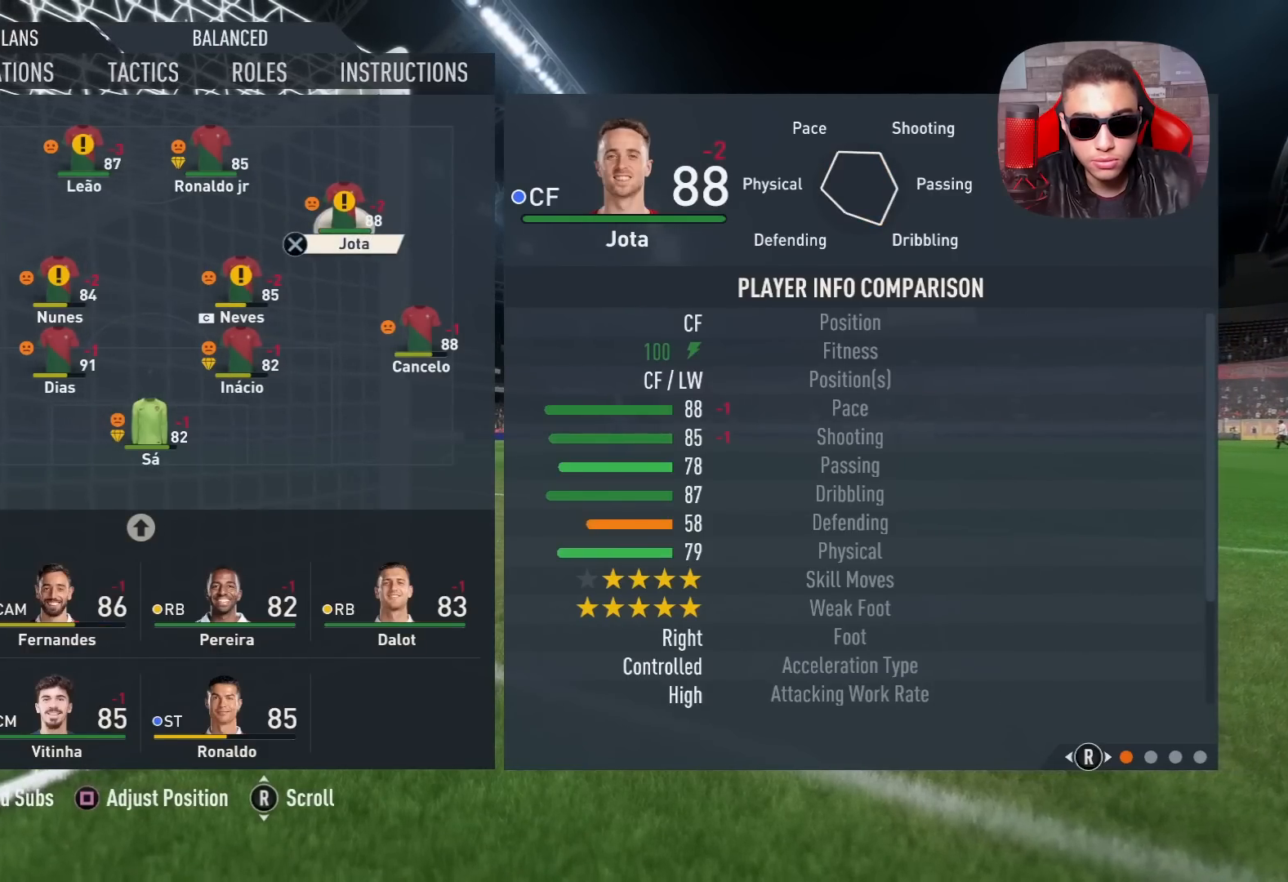
{"buttons": [], "left_stick": "center", "right_stick": "center", "events": []}
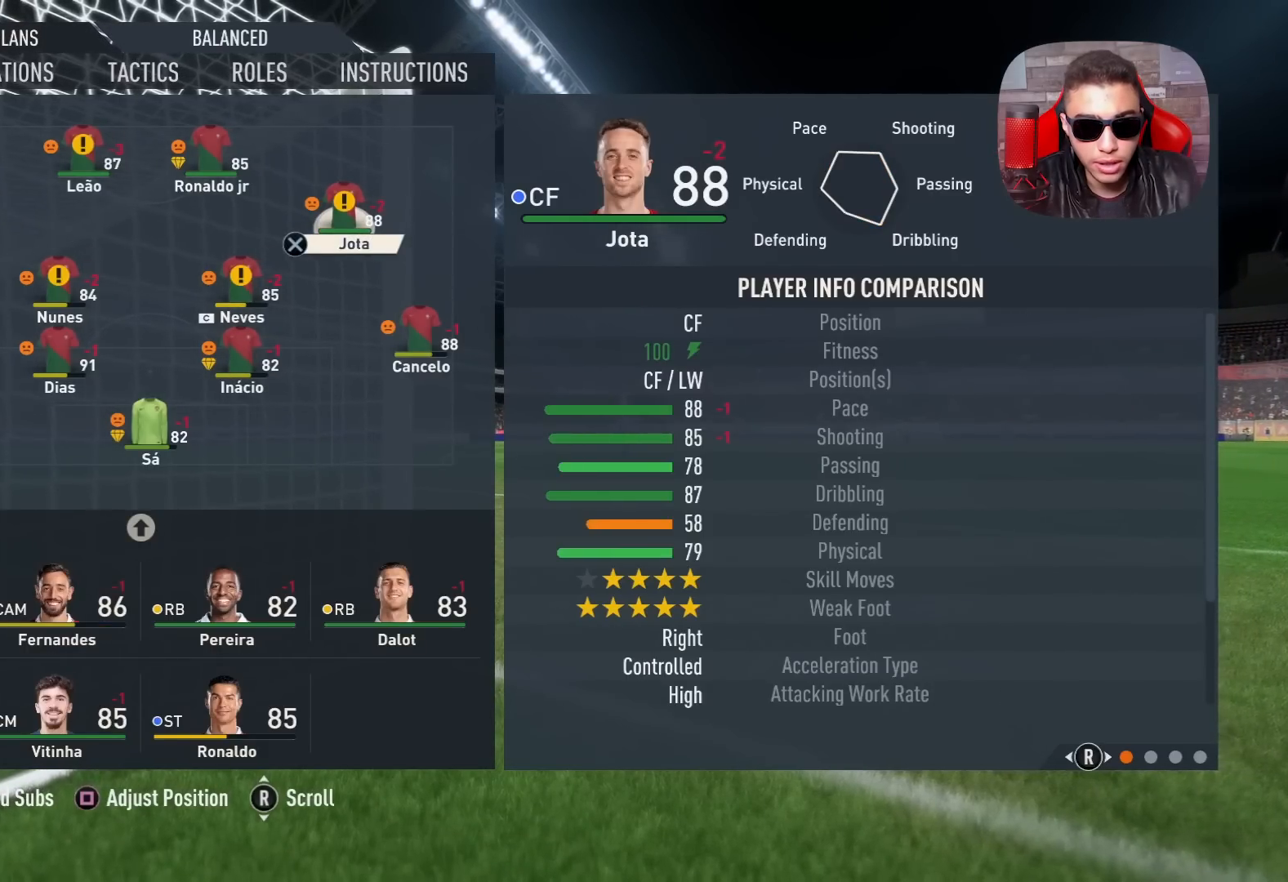
{"buttons": [], "left_stick": "down", "right_stick": "center", "events": [[483, "left_stick", "down"]]}
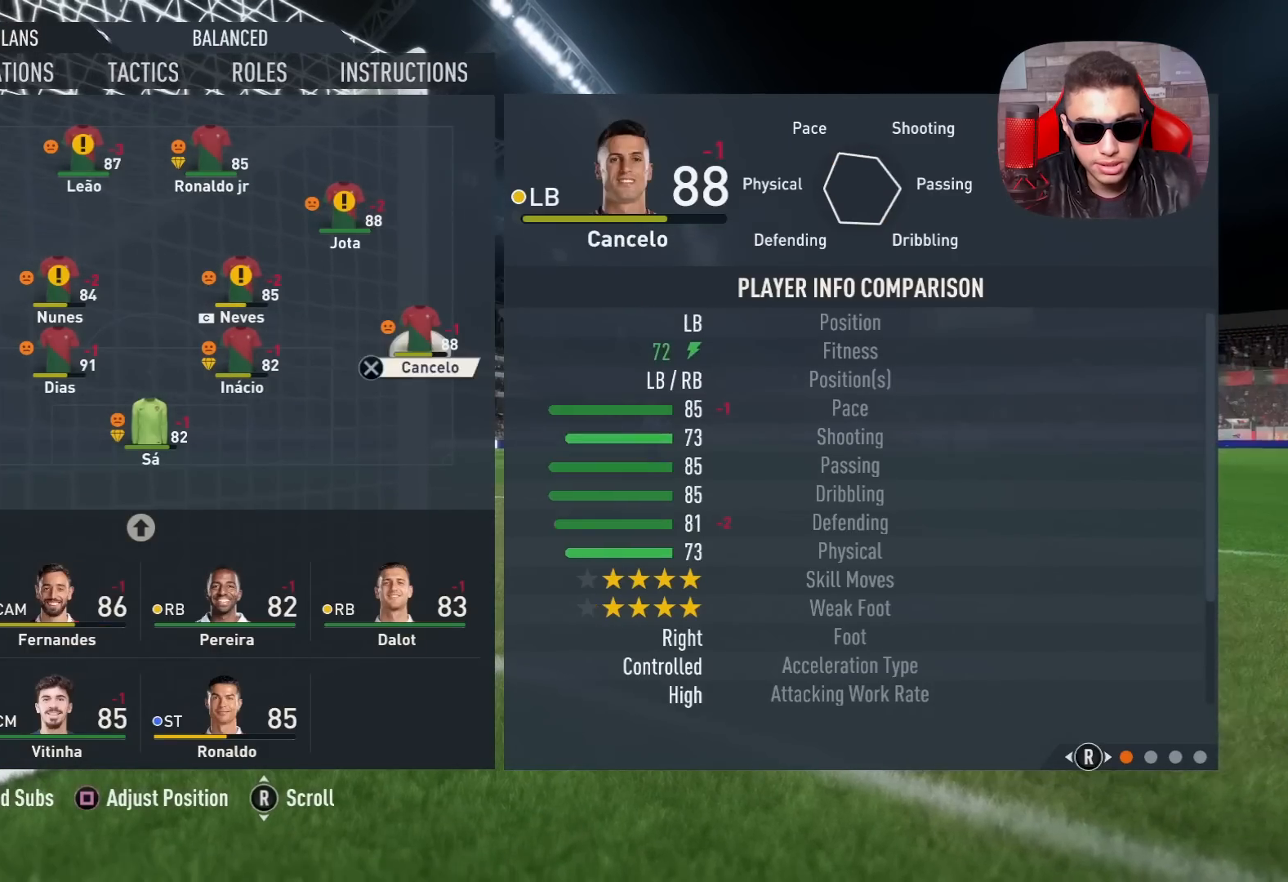
{"buttons": [], "left_stick": "down", "right_stick": "center", "events": [[150, "left_stick", "center"], [217, "left_stick", "down"], [400, "left_stick", "center"], [467, "left_stick", "down"]]}
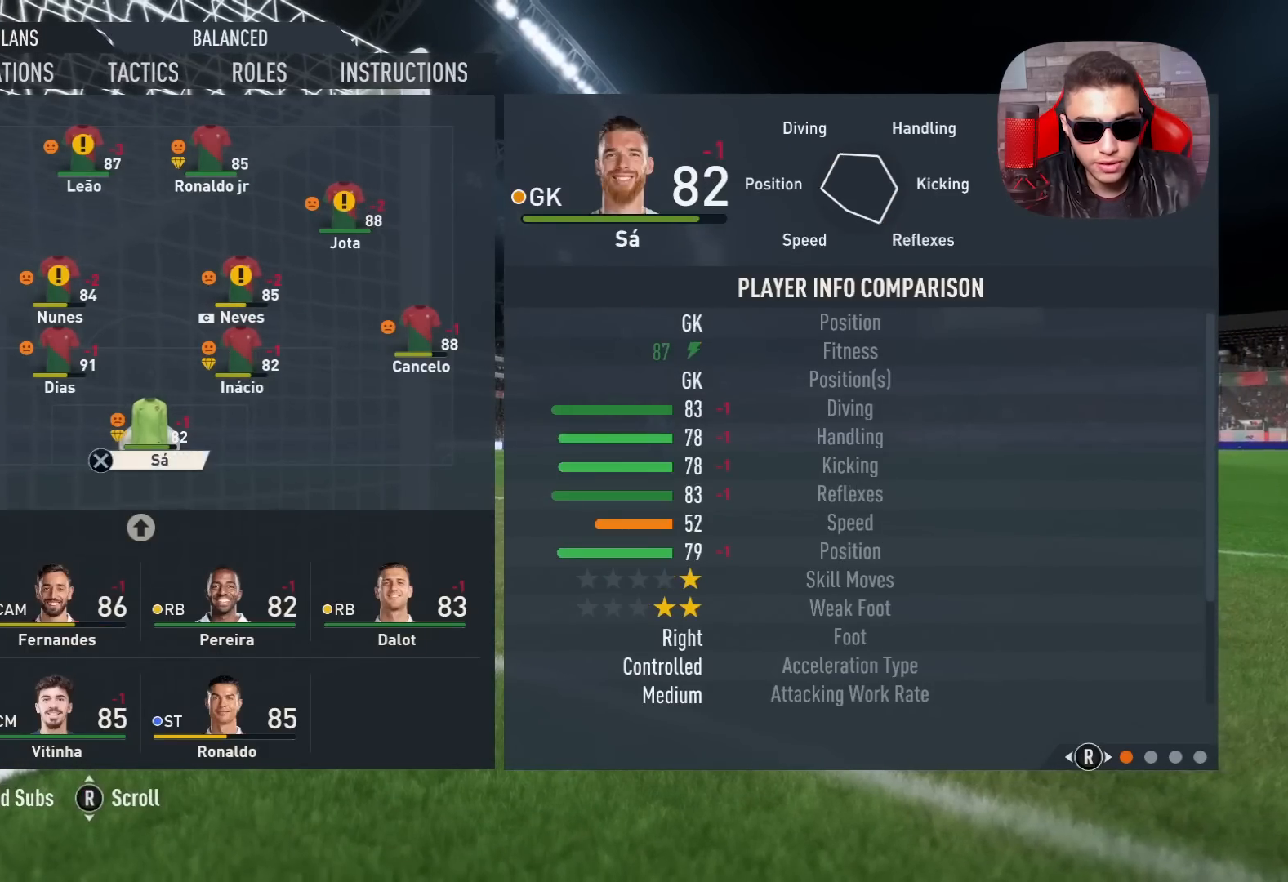
{"buttons": [], "left_stick": "center", "right_stick": "center", "events": [[117, "left_stick", "center"], [367, "DPAD_DOWN", "down"], [483, "DPAD_DOWN", "up"]]}
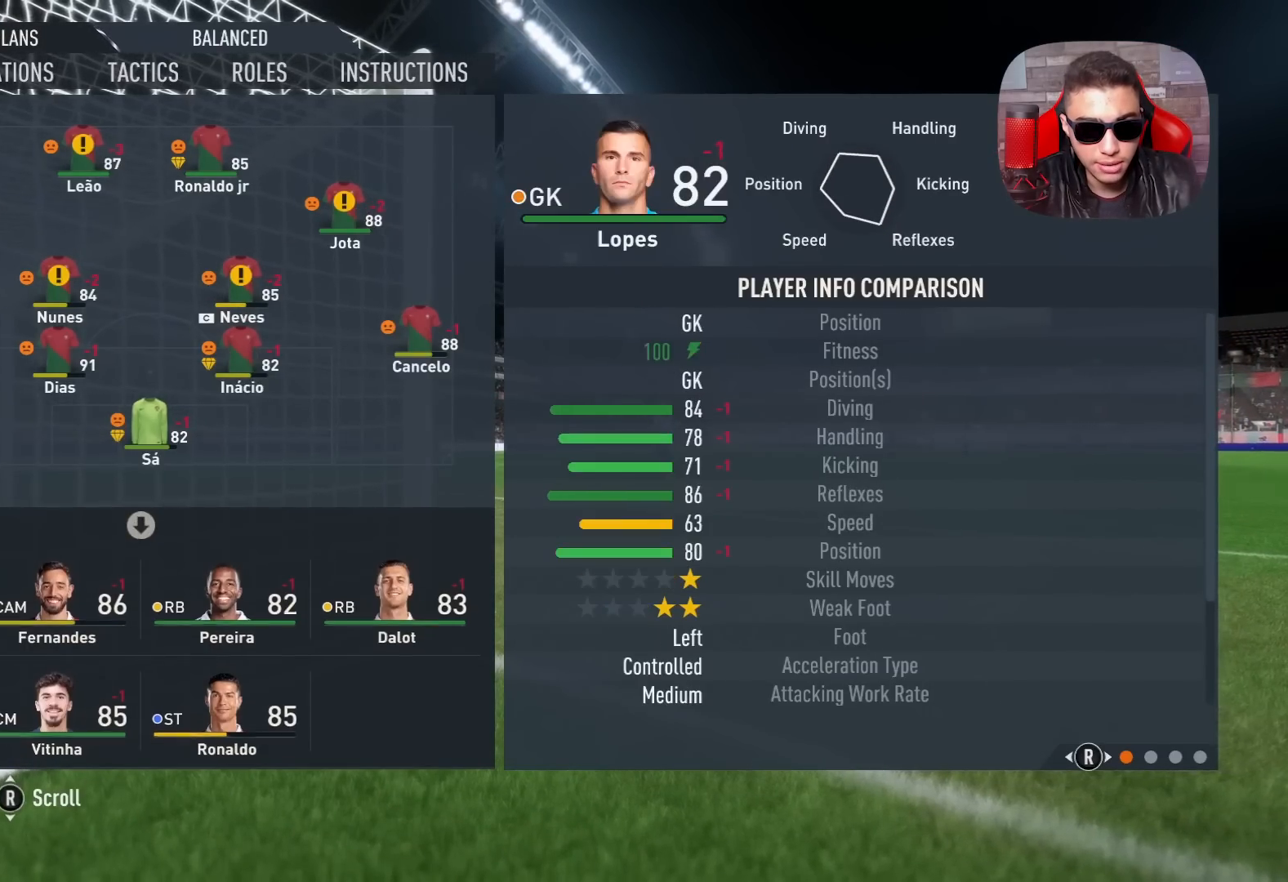
{"buttons": [], "left_stick": "center", "right_stick": "center", "events": [[100, "DPAD_RIGHT", "down"], [200, "DPAD_RIGHT", "up"], [333, "CROSS", "down"], [417, "CROSS", "up"]]}
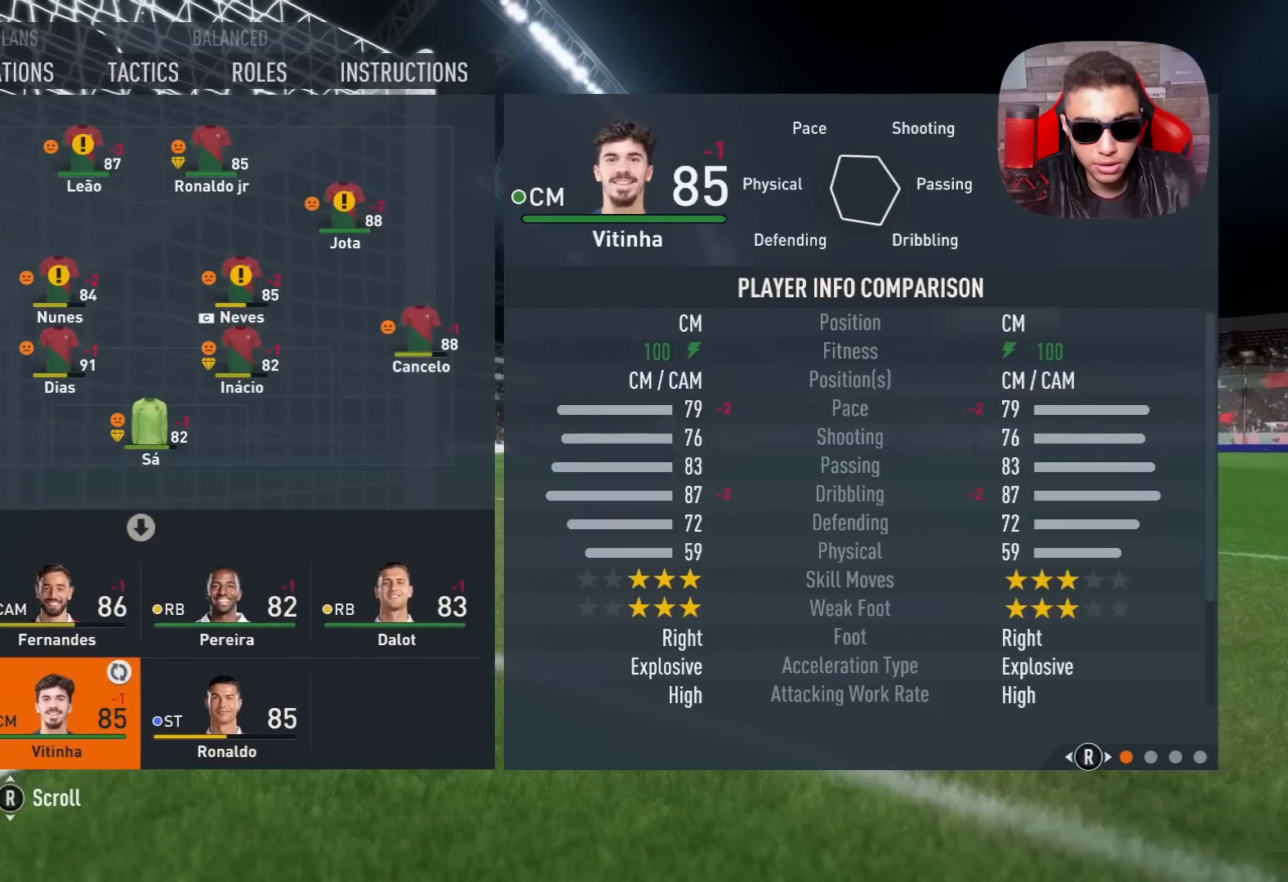
{"buttons": ["DPAD_UP"], "left_stick": "center", "right_stick": "center", "events": [[50, "DPAD_UP", "down"], [133, "DPAD_UP", "up"], [233, "DPAD_UP", "down"], [350, "DPAD_UP", "up"], [400, "DPAD_UP", "down"]]}
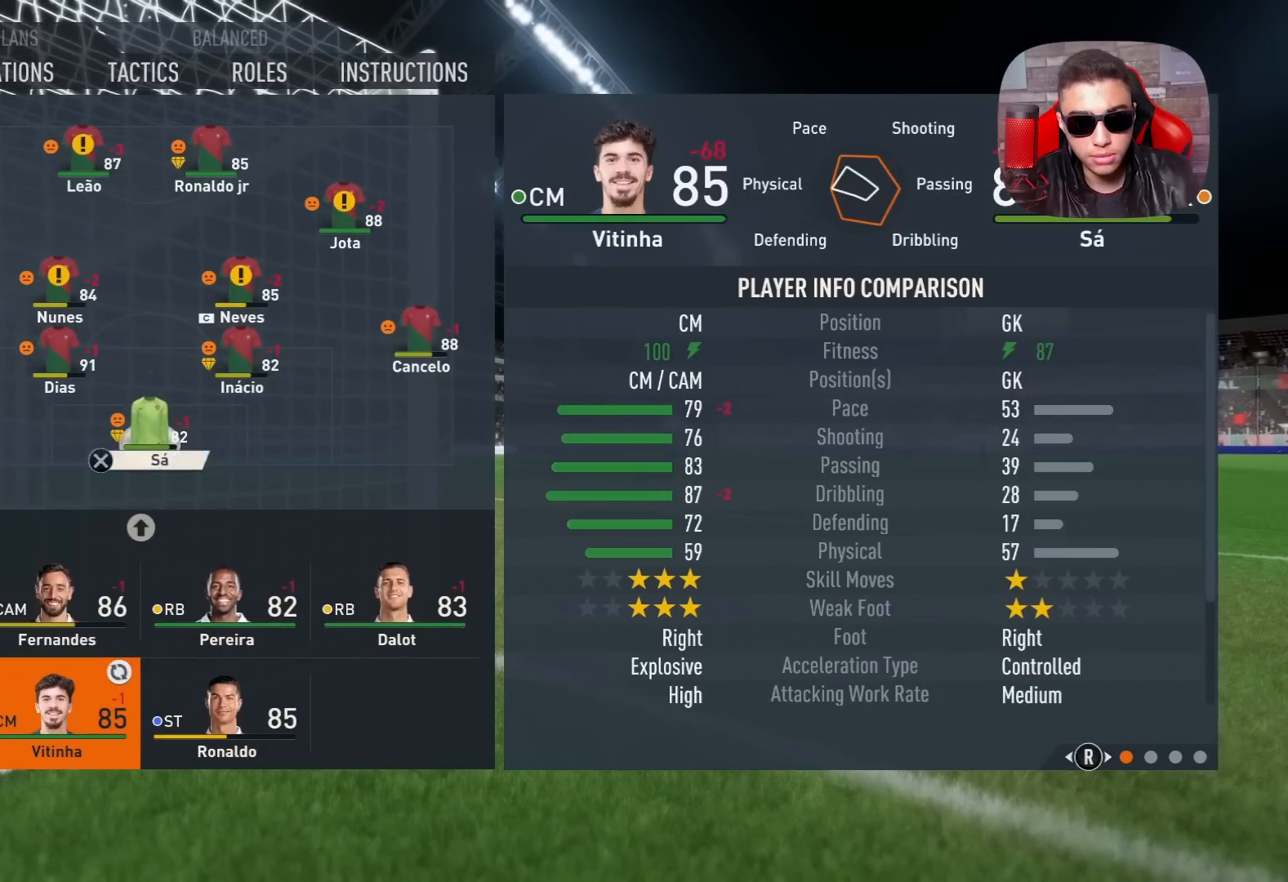
{"buttons": ["CROSS"], "left_stick": "center", "right_stick": "center", "events": [[50, "DPAD_UP", "up"], [117, "DPAD_UP", "down"], [183, "DPAD_UP", "up"], [400, "CROSS", "down"]]}
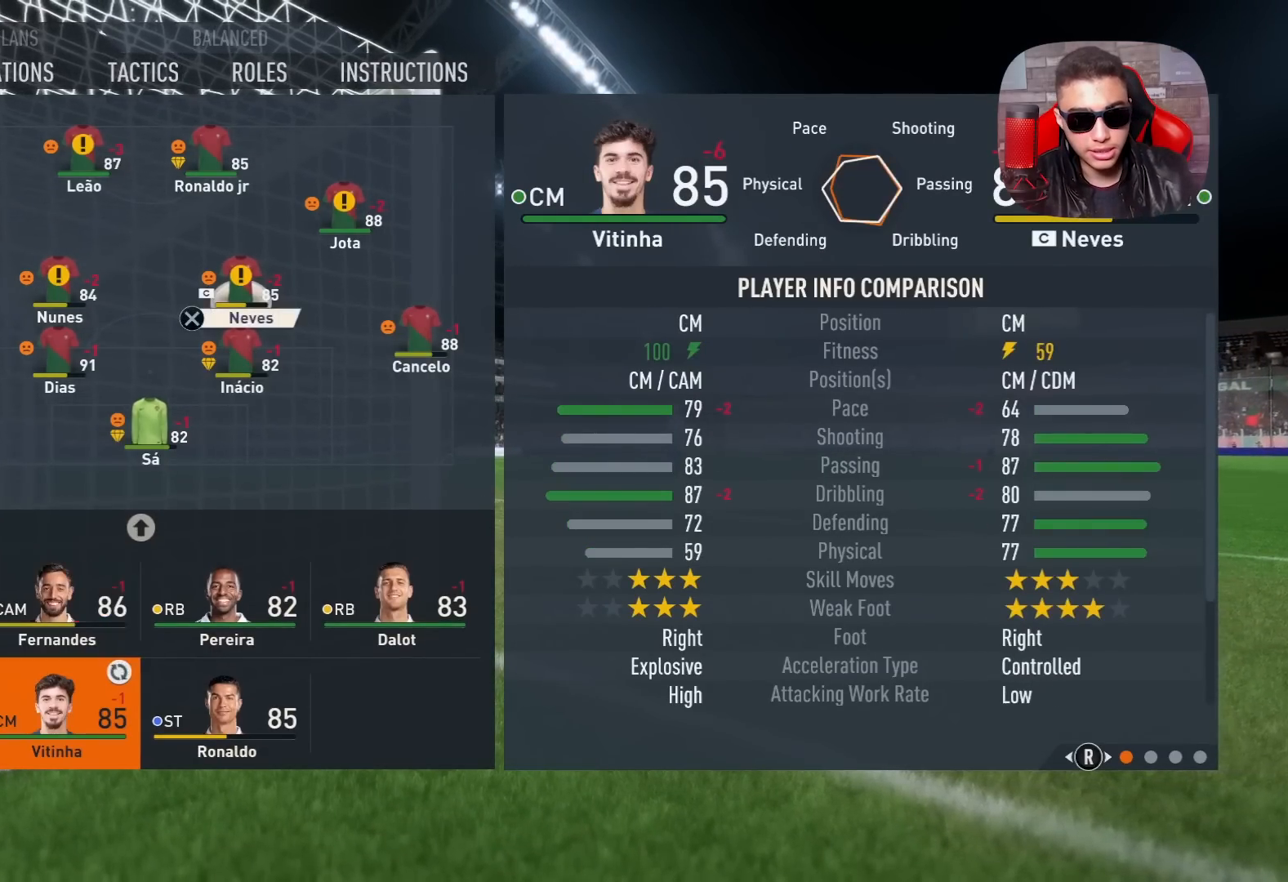
{"buttons": [], "left_stick": "center", "right_stick": "center", "events": [[83, "CROSS", "up"]]}
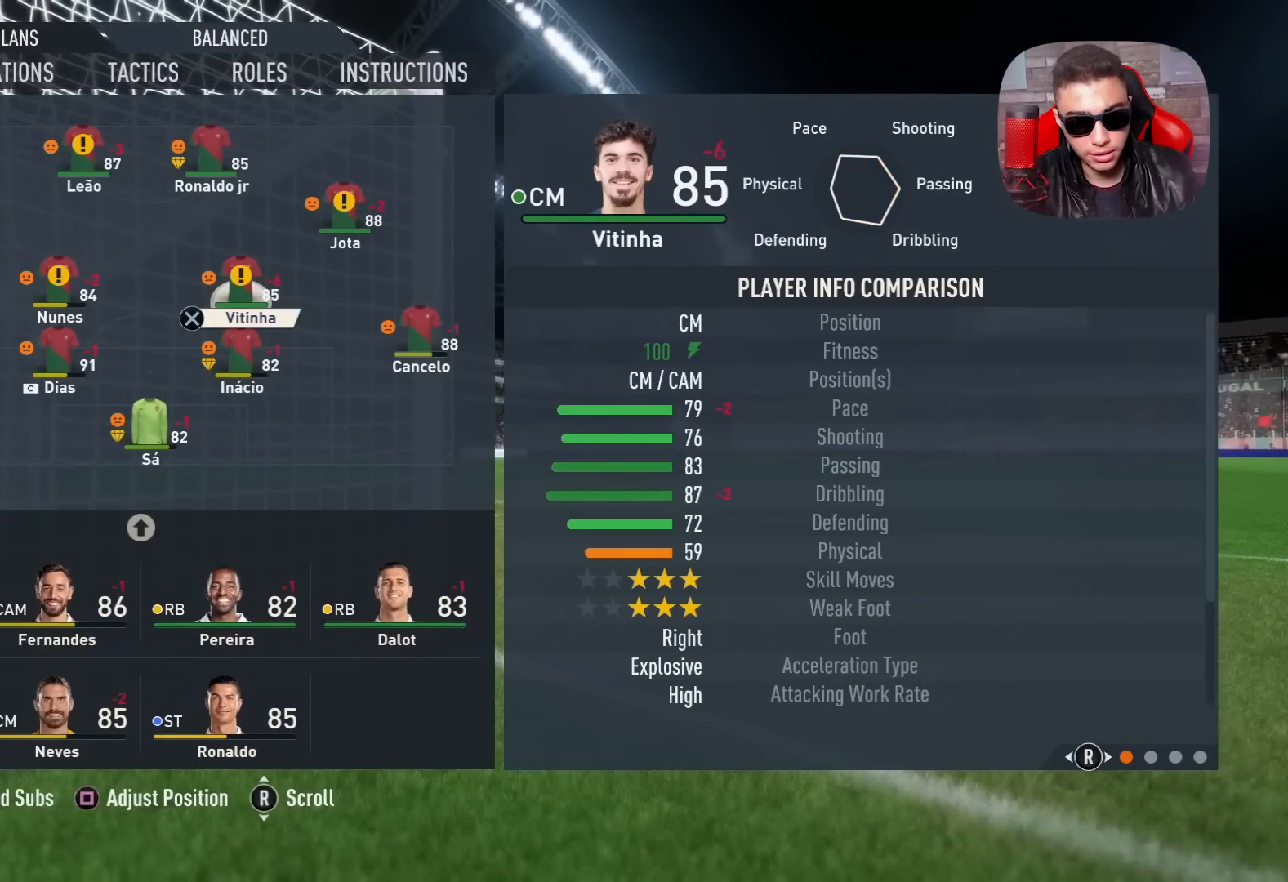
{"buttons": ["R1"], "left_stick": "left", "right_stick": "center", "events": [[200, "L1", "down"], [200, "R1", "down"], [200, "left_stick", "left"], [350, "L1", "up"]]}
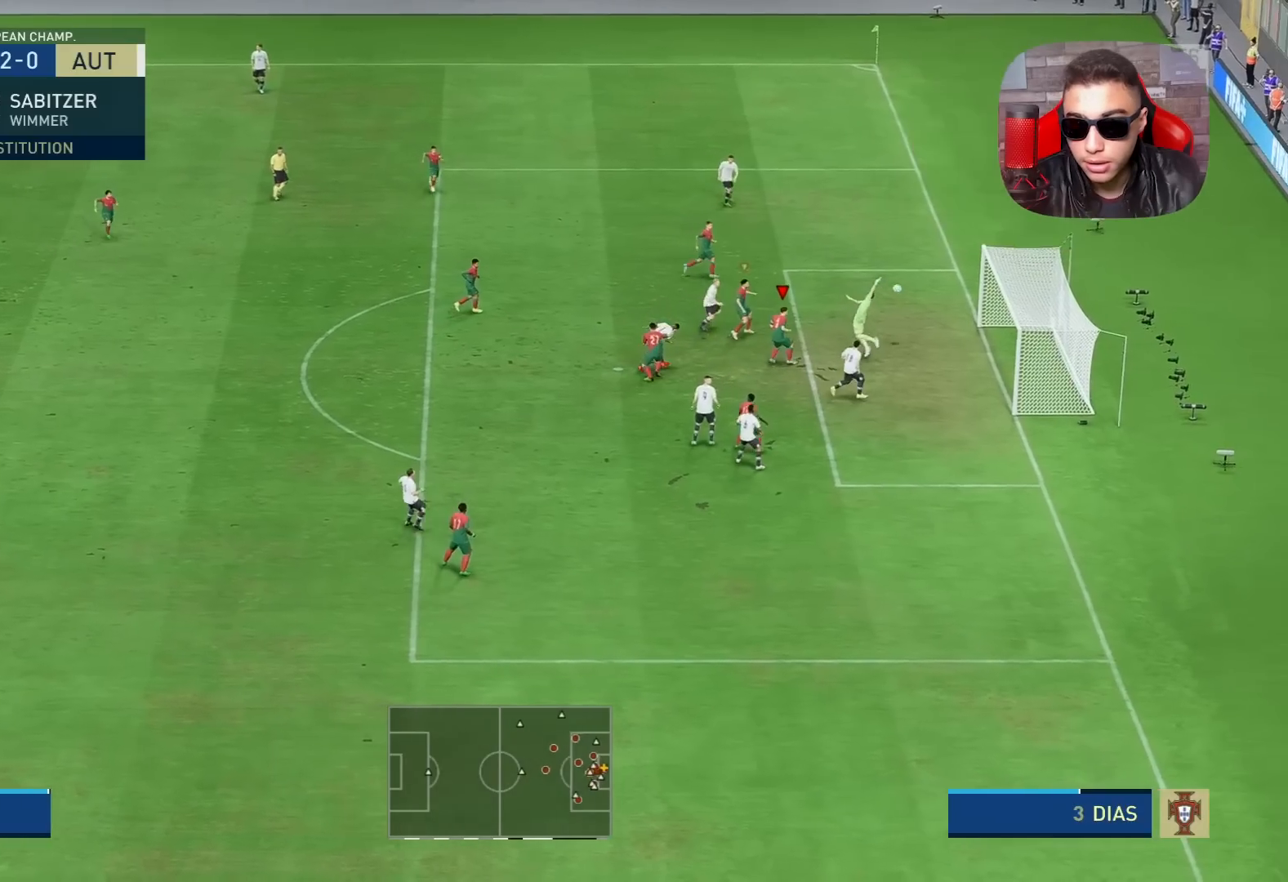
{"buttons": ["R1"], "left_stick": "left", "right_stick": "center", "events": []}
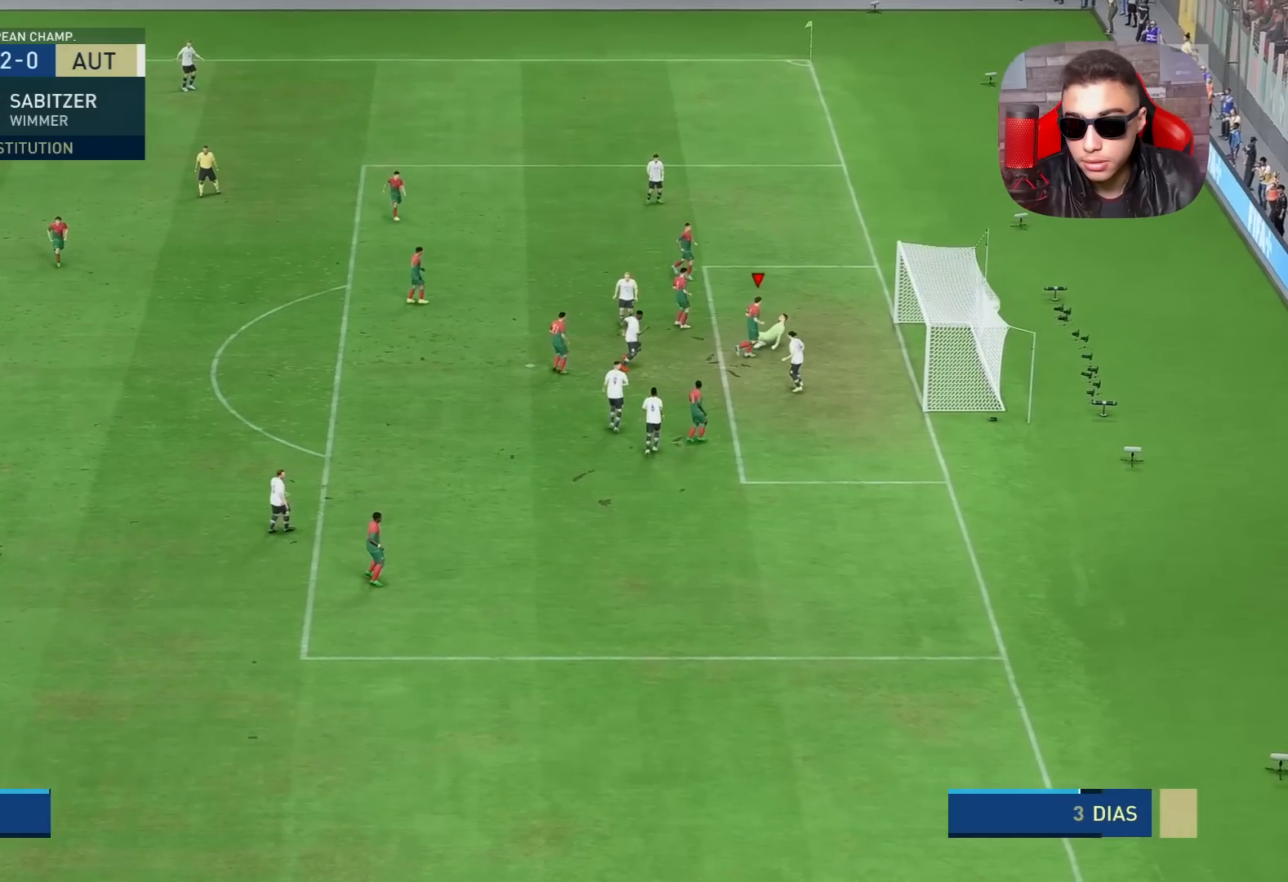
{"buttons": [], "left_stick": "center", "right_stick": "center", "events": [[200, "left_stick", "center"], [450, "R1", "up"]]}
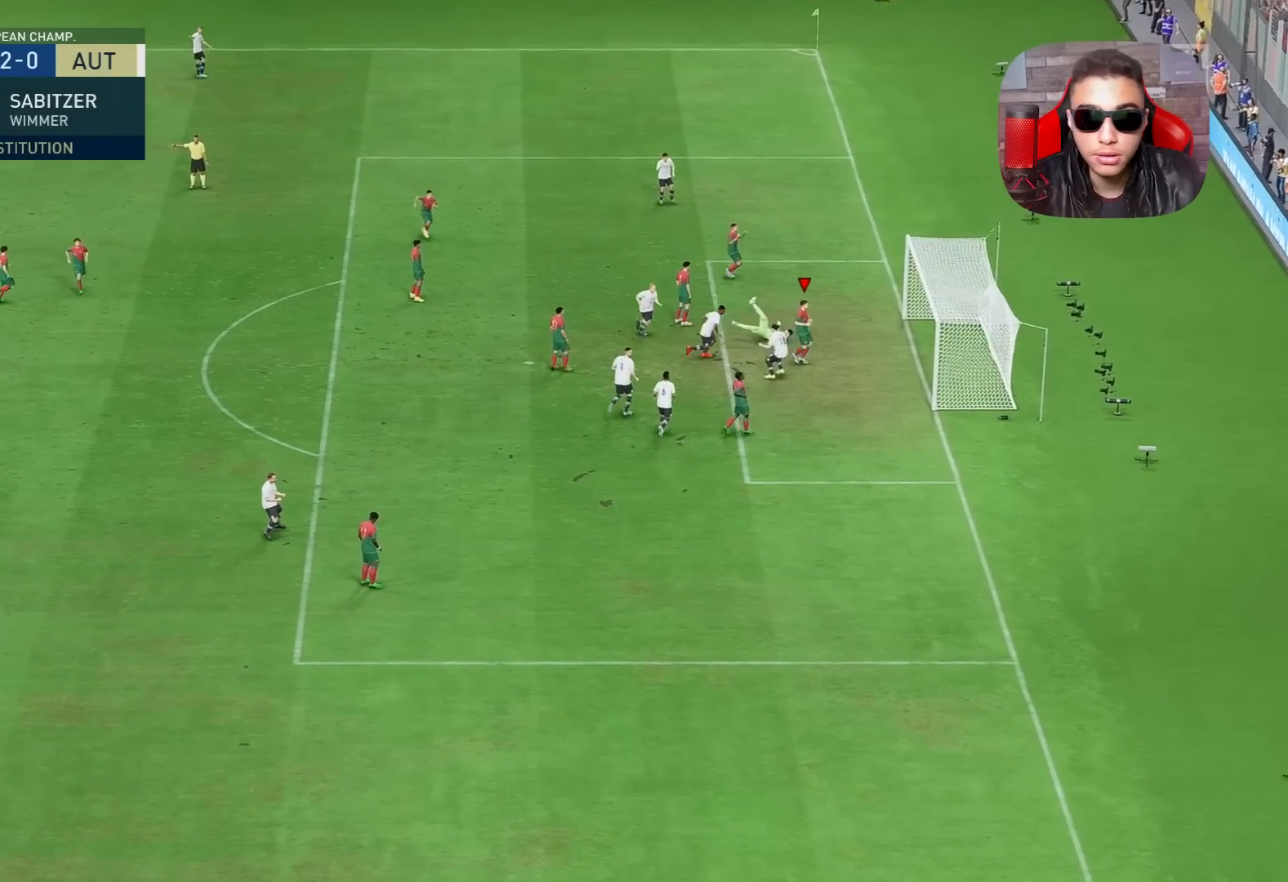
{"buttons": [], "left_stick": "center", "right_stick": "center", "events": []}
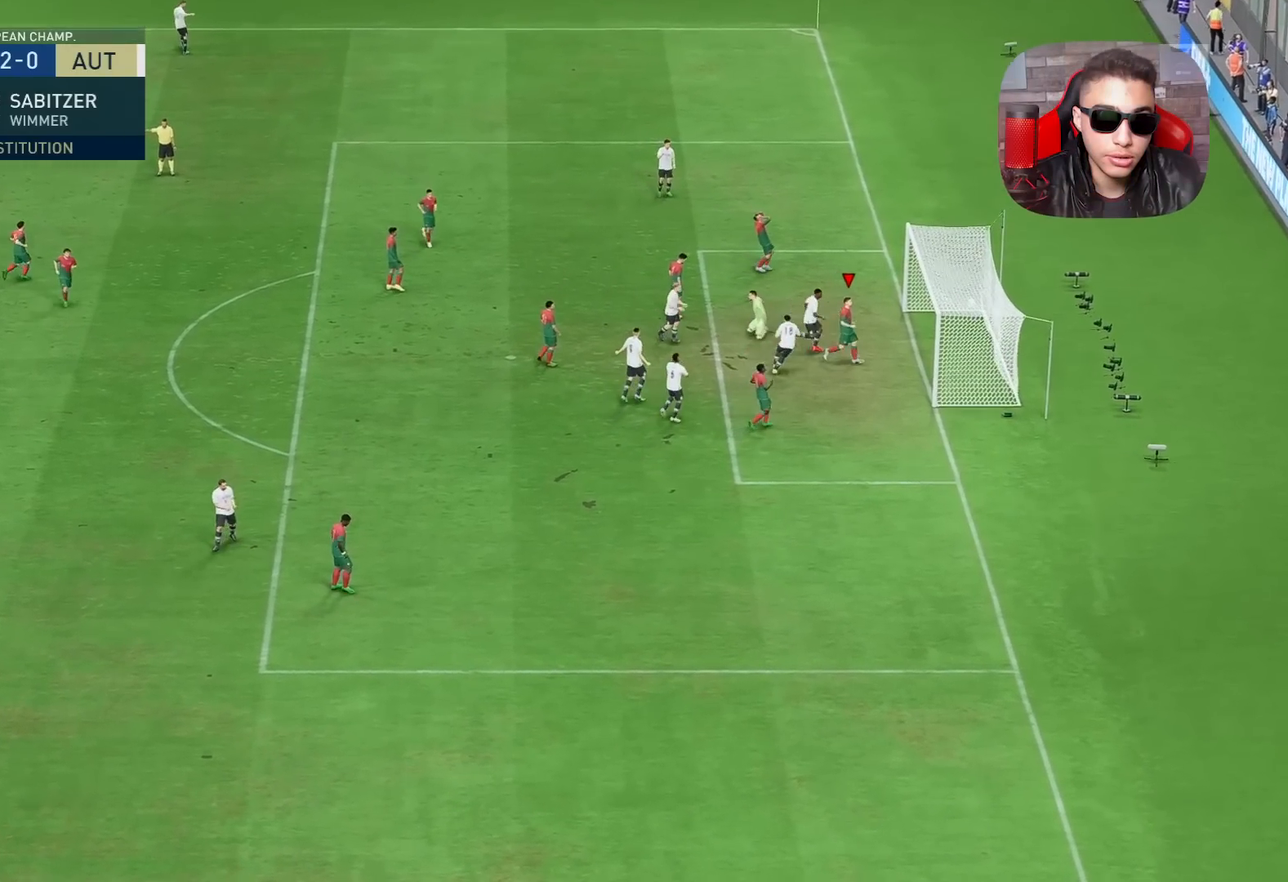
{"buttons": [], "left_stick": "center", "right_stick": "center", "events": []}